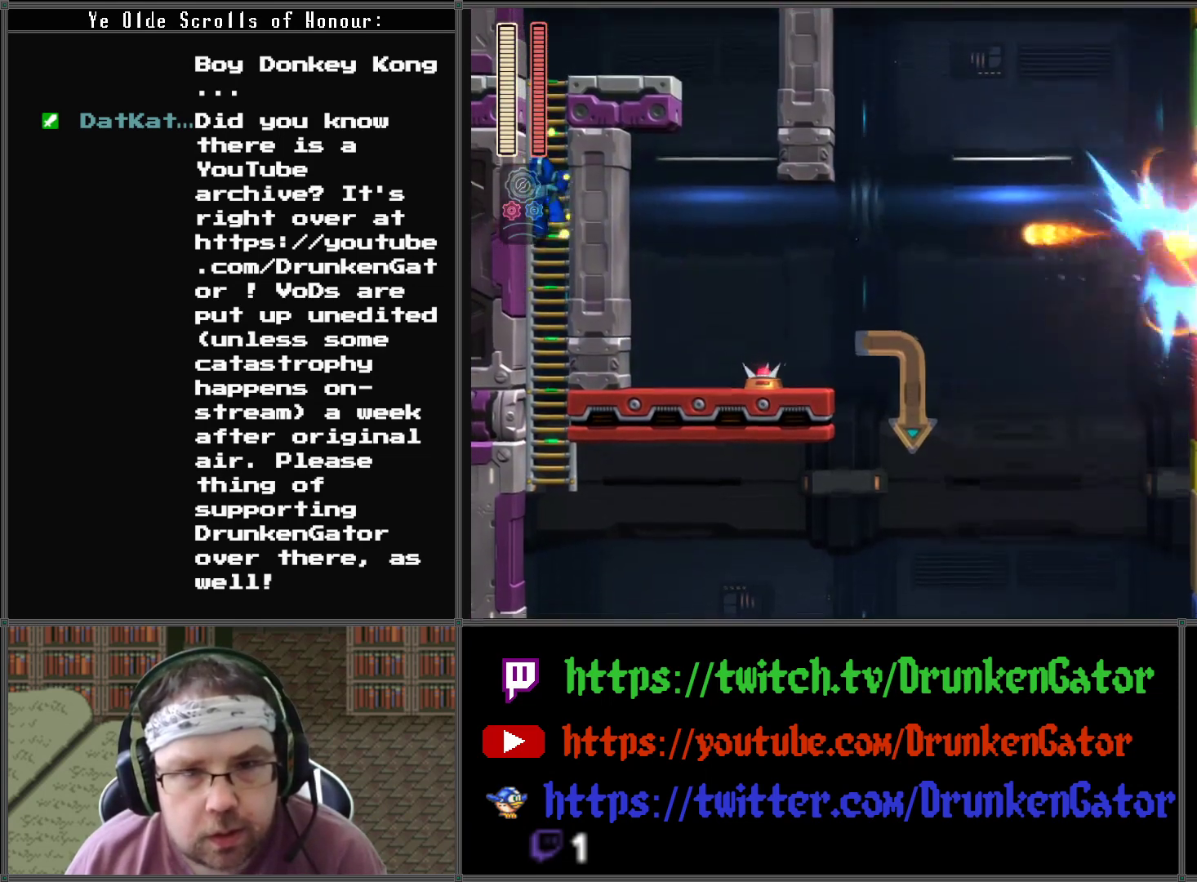
Gameplay with a controller (Xbox layout); each line is a JSON object with the inputs held at the frame after it. "events" lists button and stick changes between this image and that frame as [ms after this image, input, new state], when the widget could be followed in between.
{"buttons": ["DPAD_UP"], "left_stick": "center", "right_stick": "center", "events": []}
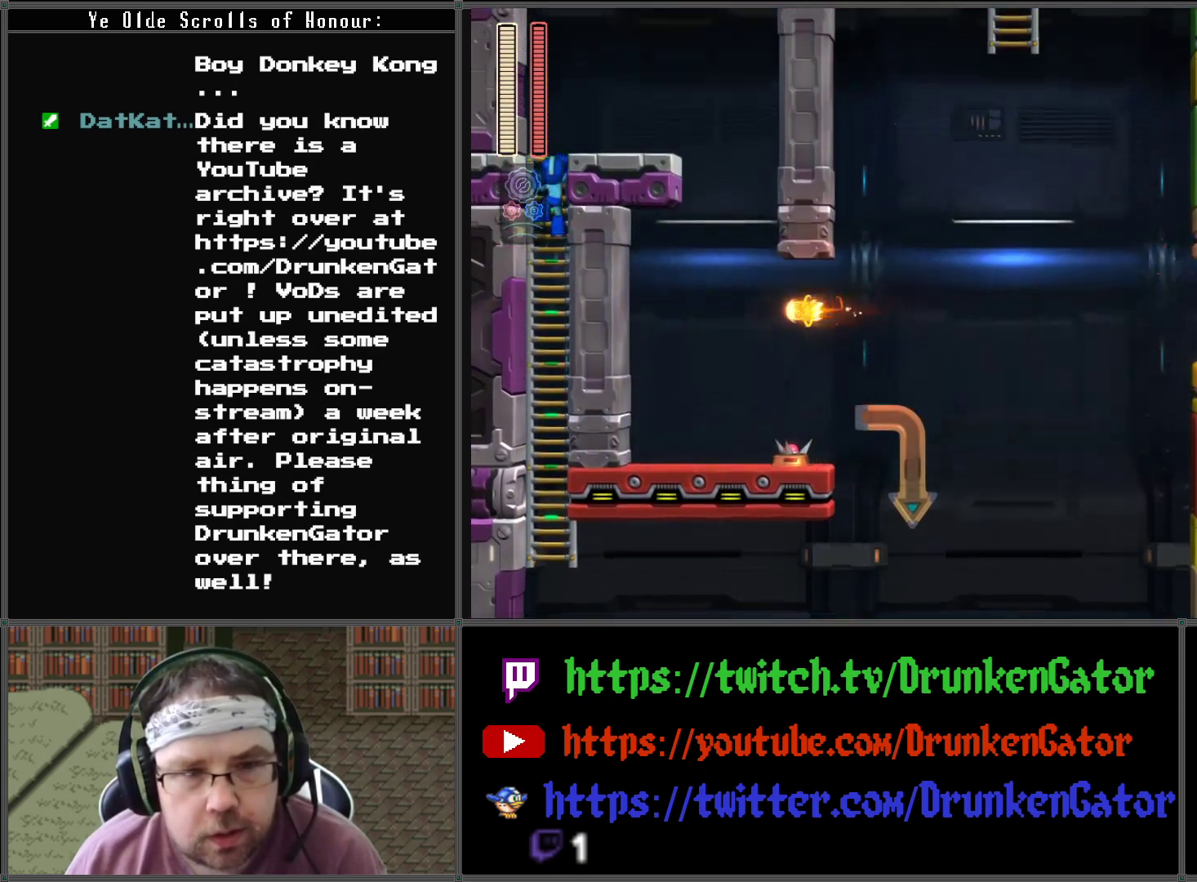
{"buttons": ["DPAD_UP"], "left_stick": "center", "right_stick": "center", "events": []}
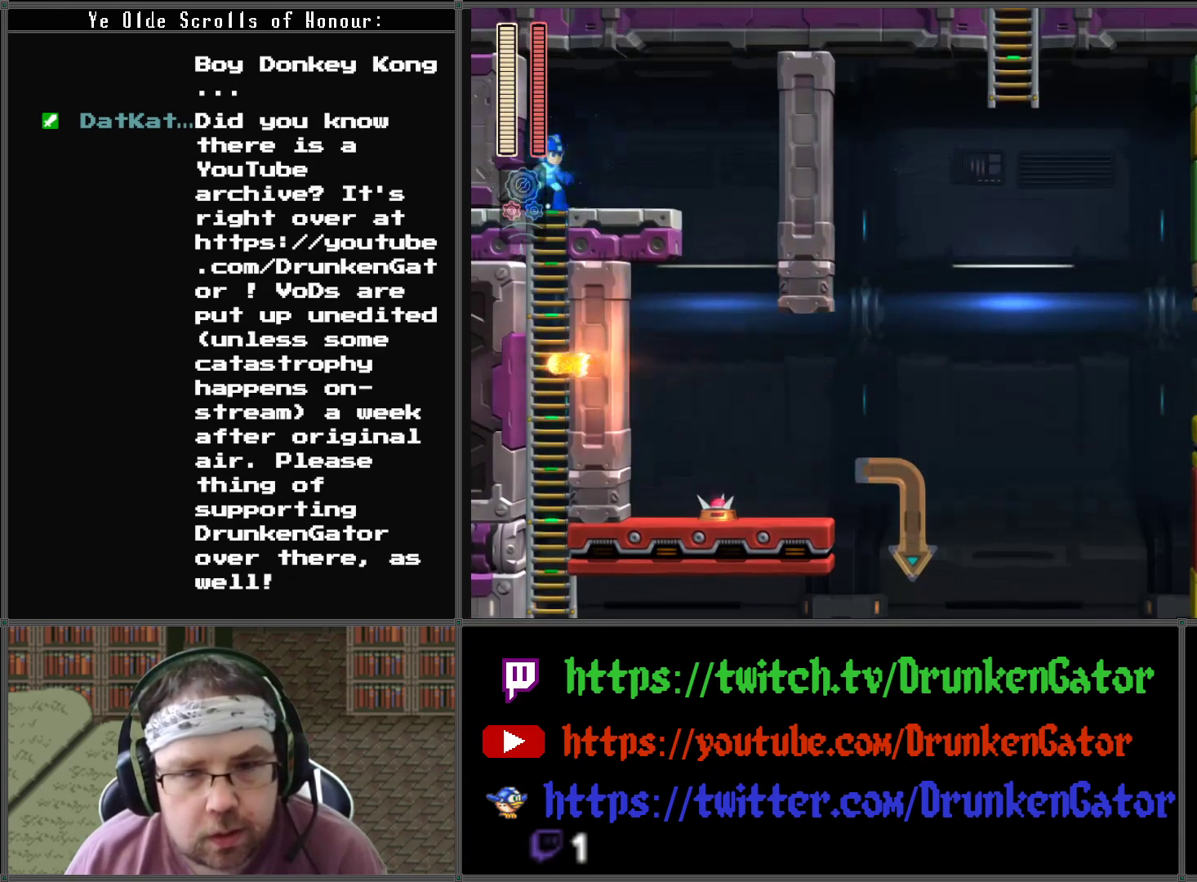
{"buttons": ["DPAD_RIGHT"], "left_stick": "center", "right_stick": "center", "events": [[133, "DPAD_RIGHT", "down"], [233, "DPAD_UP", "up"]]}
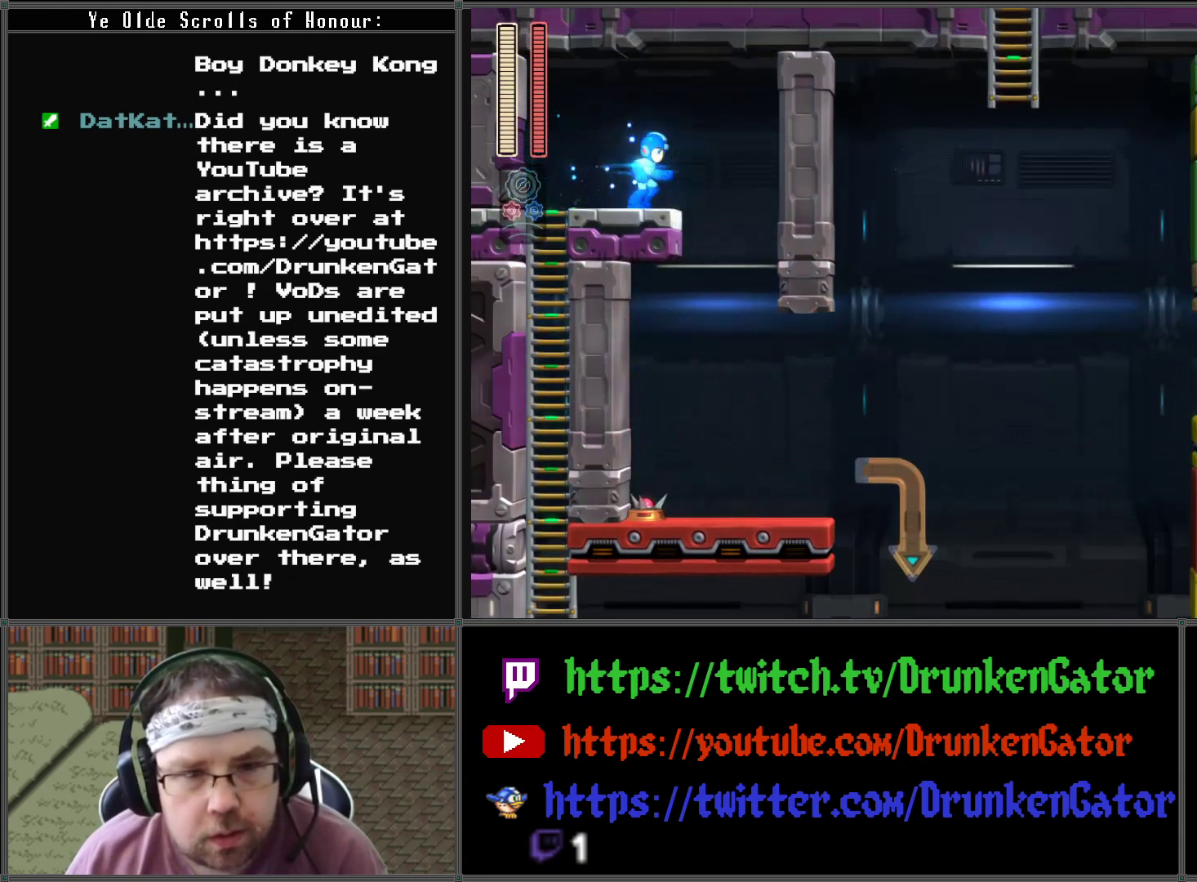
{"buttons": ["DPAD_RIGHT"], "left_stick": "center", "right_stick": "center", "events": []}
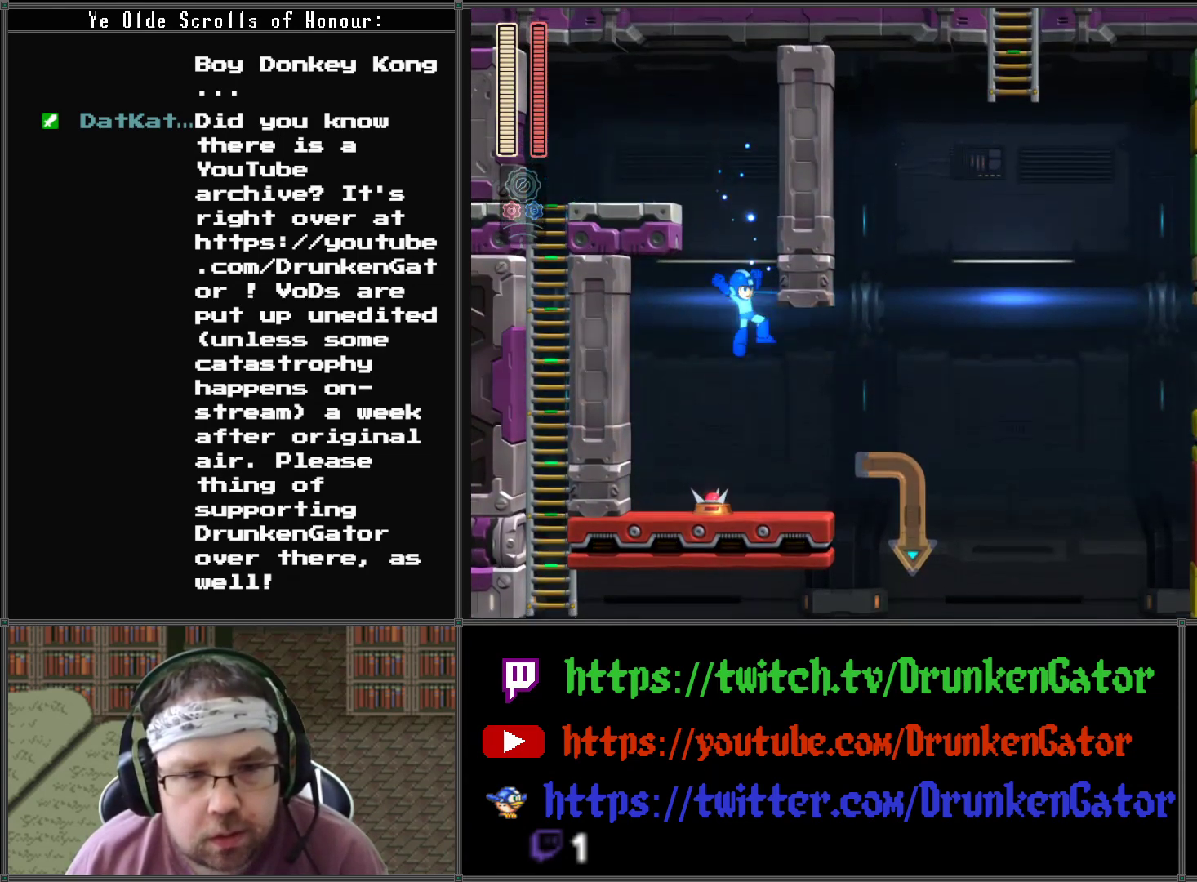
{"buttons": ["A", "DPAD_DOWN", "DPAD_RIGHT"], "left_stick": "center", "right_stick": "center", "events": [[267, "A", "down"], [267, "DPAD_DOWN", "down"]]}
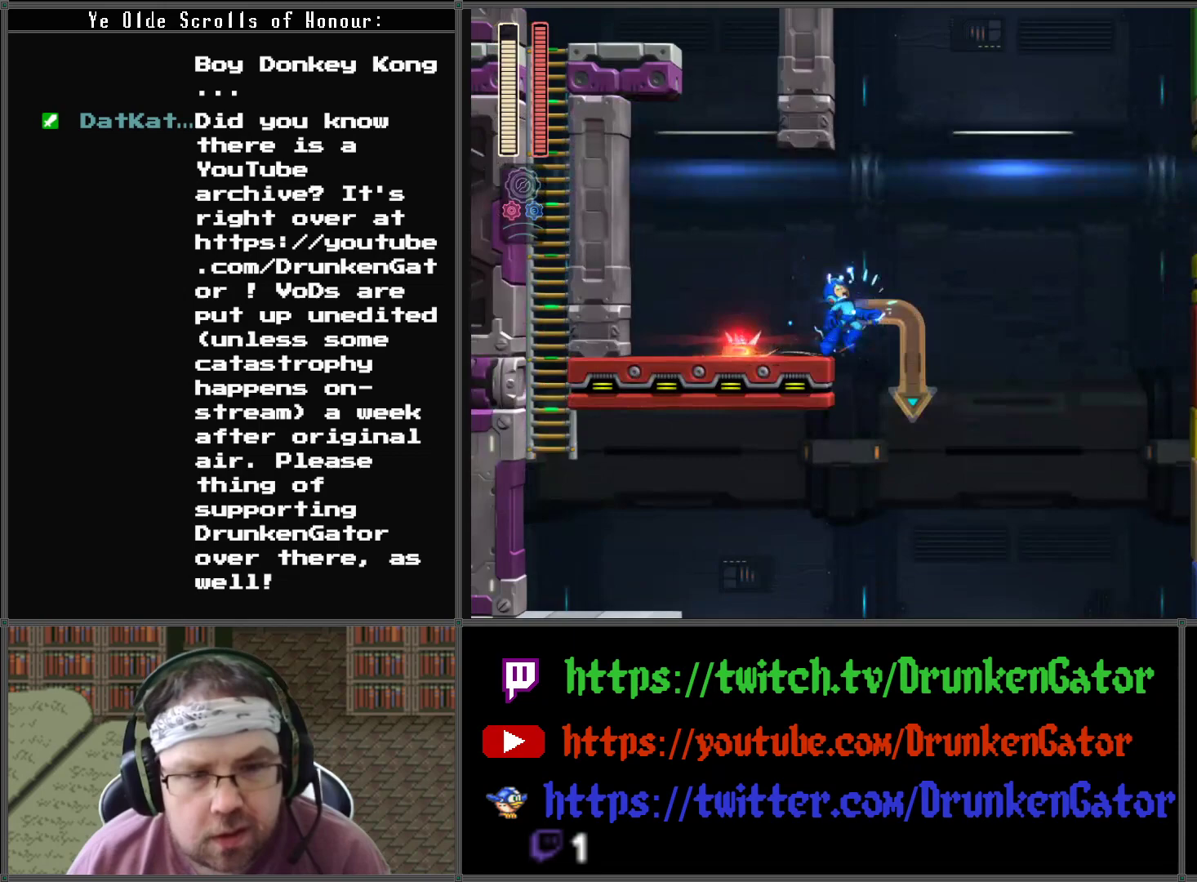
{"buttons": ["A", "DPAD_RIGHT"], "left_stick": "center", "right_stick": "center", "events": [[100, "DPAD_DOWN", "up"], [167, "A", "up"], [300, "A", "down"]]}
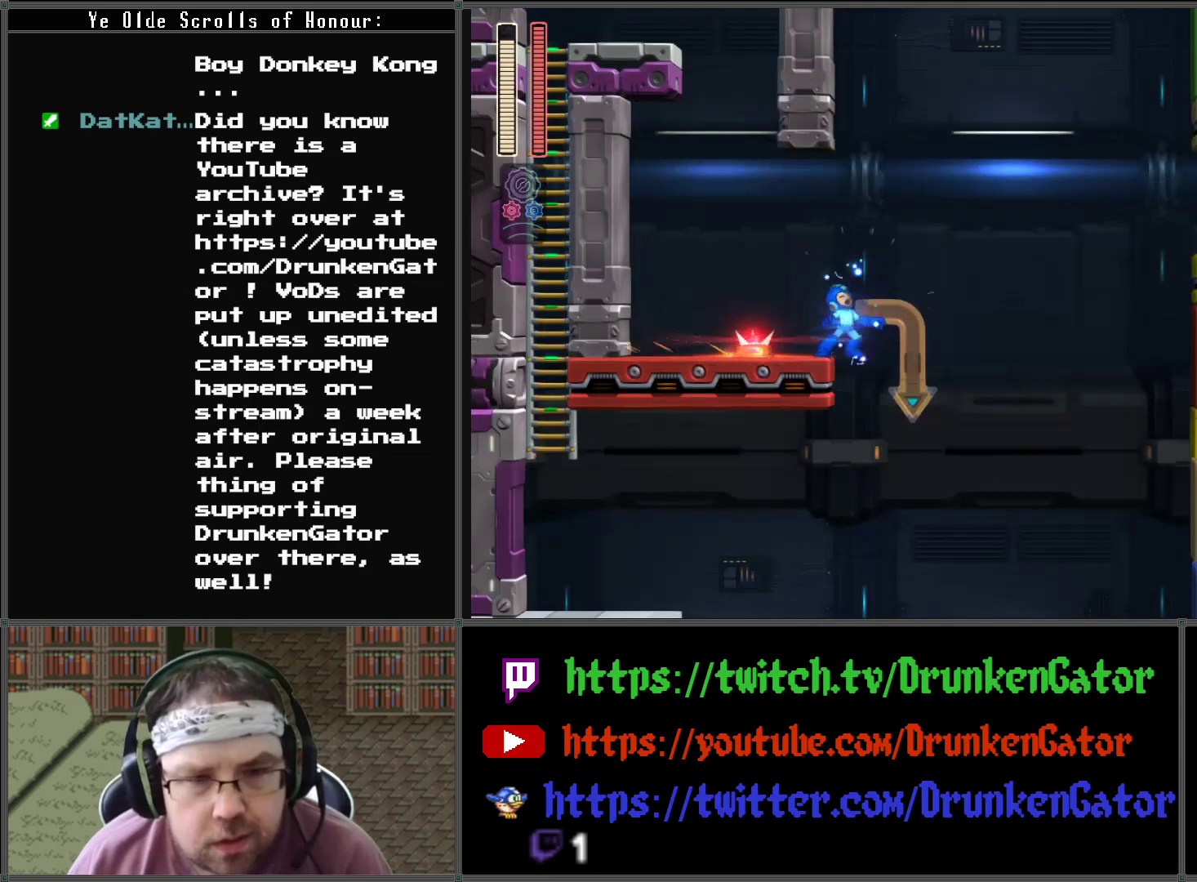
{"buttons": ["A", "DPAD_RIGHT"], "left_stick": "center", "right_stick": "center", "events": [[100, "A", "up"], [167, "A", "down"]]}
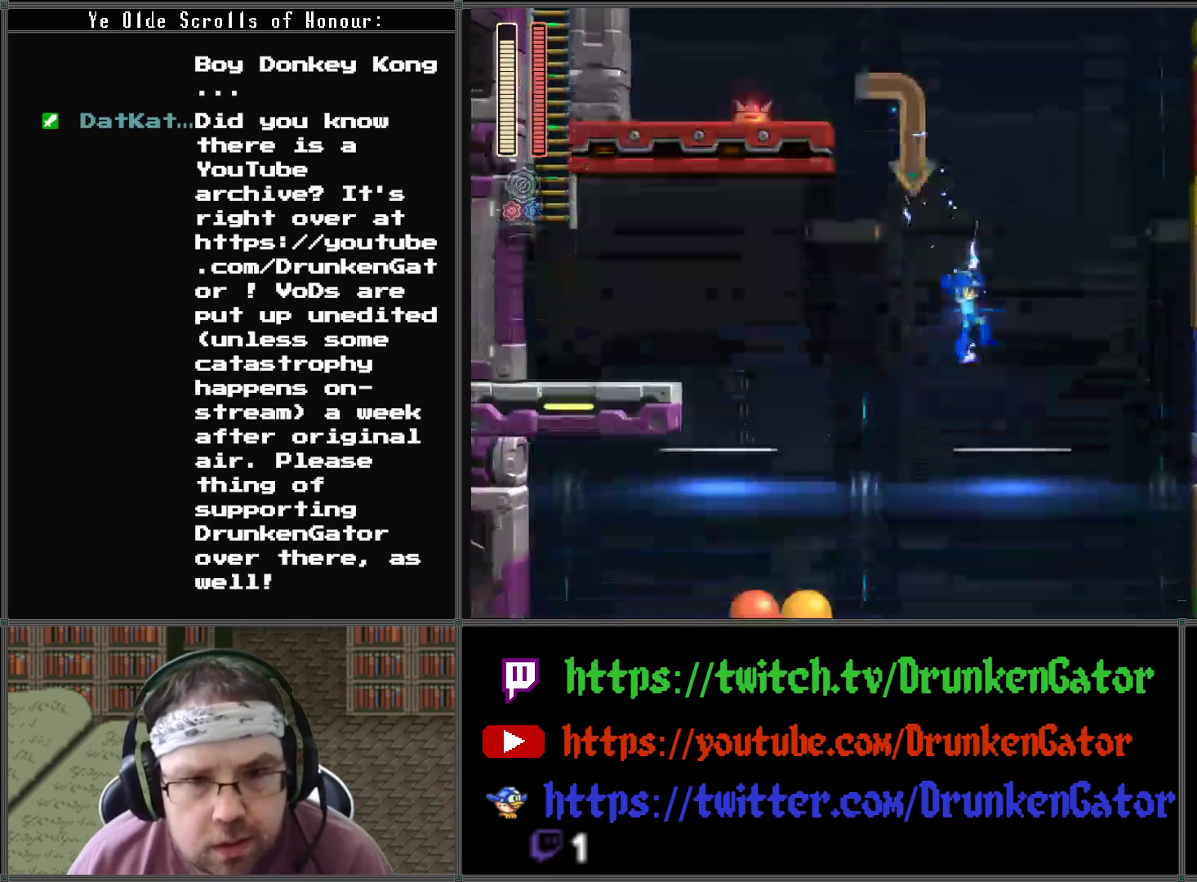
{"buttons": ["A"], "left_stick": "center", "right_stick": "center", "events": [[33, "A", "up"], [233, "A", "down"], [267, "DPAD_RIGHT", "up"]]}
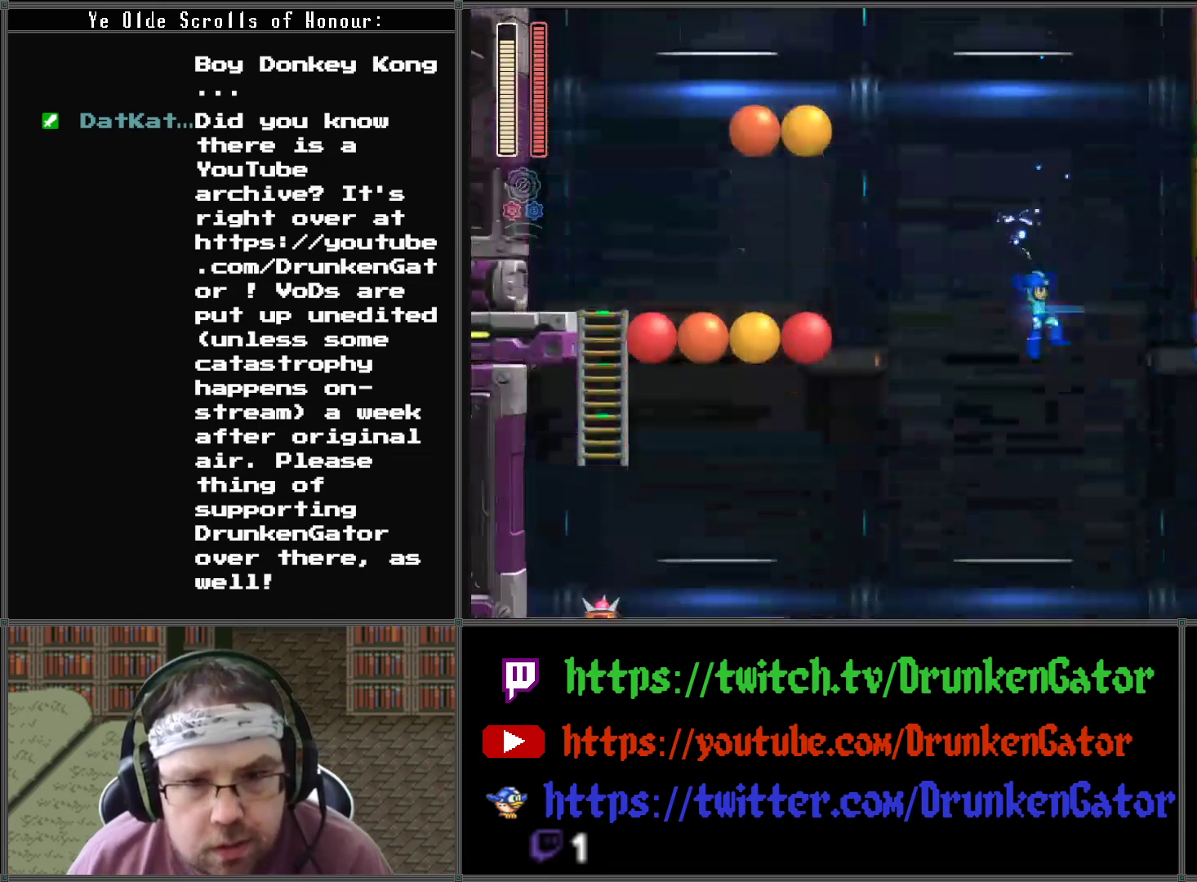
{"buttons": ["A"], "left_stick": "center", "right_stick": "center", "events": []}
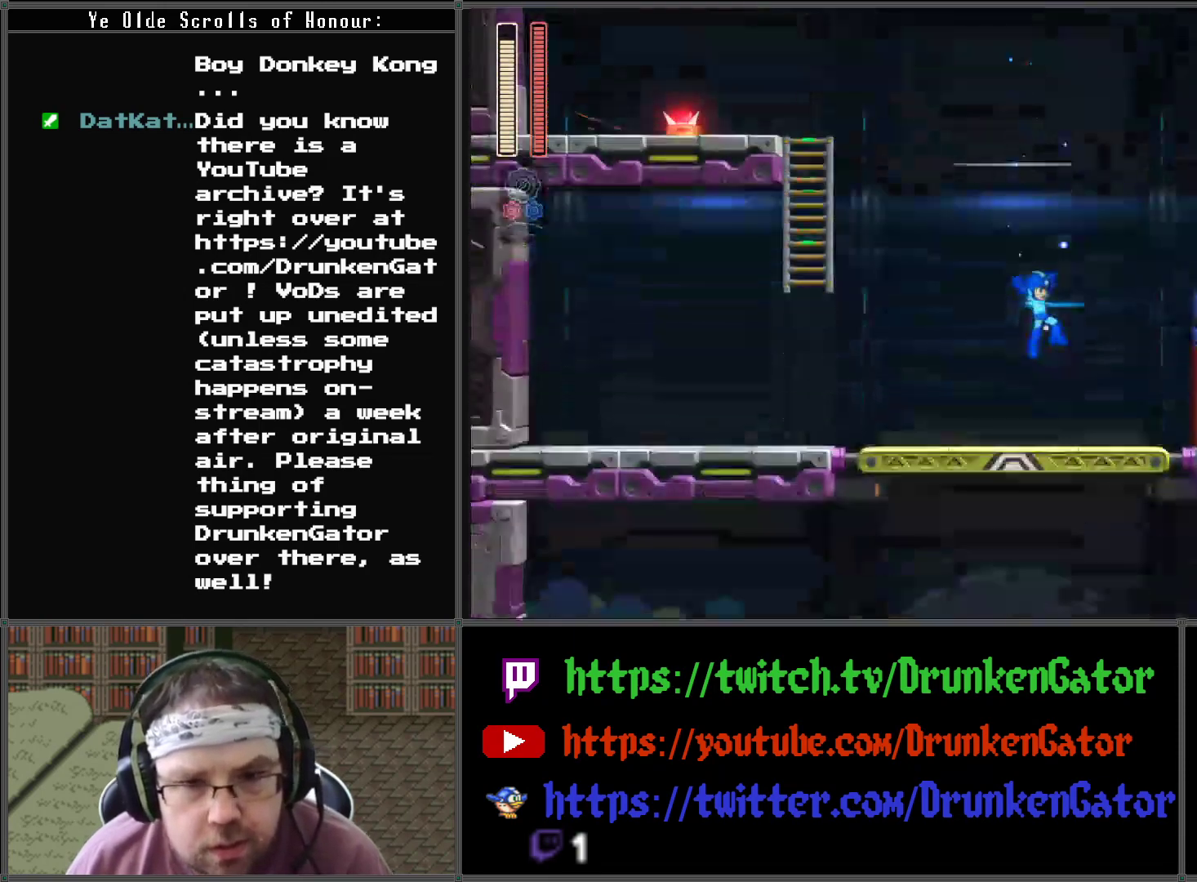
{"buttons": ["A"], "left_stick": "center", "right_stick": "center", "events": []}
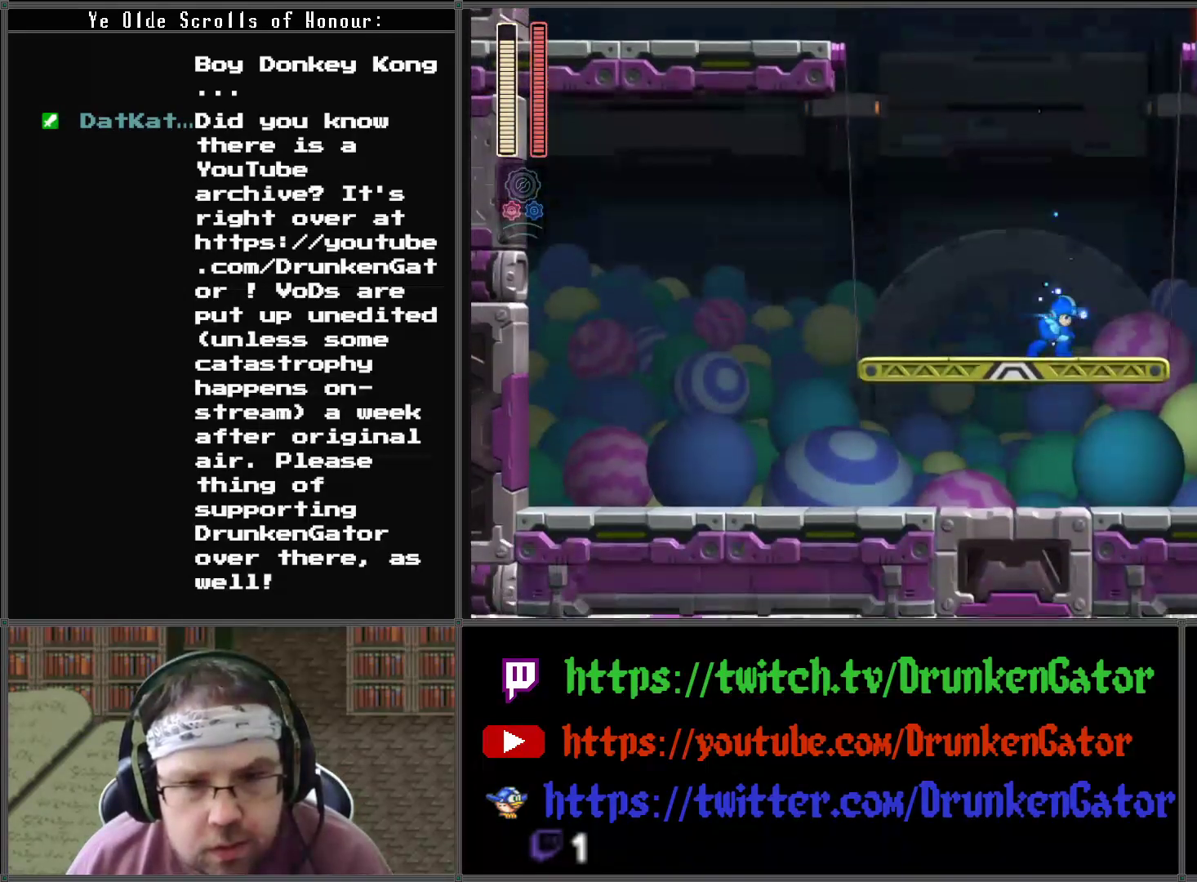
{"buttons": ["A"], "left_stick": "center", "right_stick": "center", "events": []}
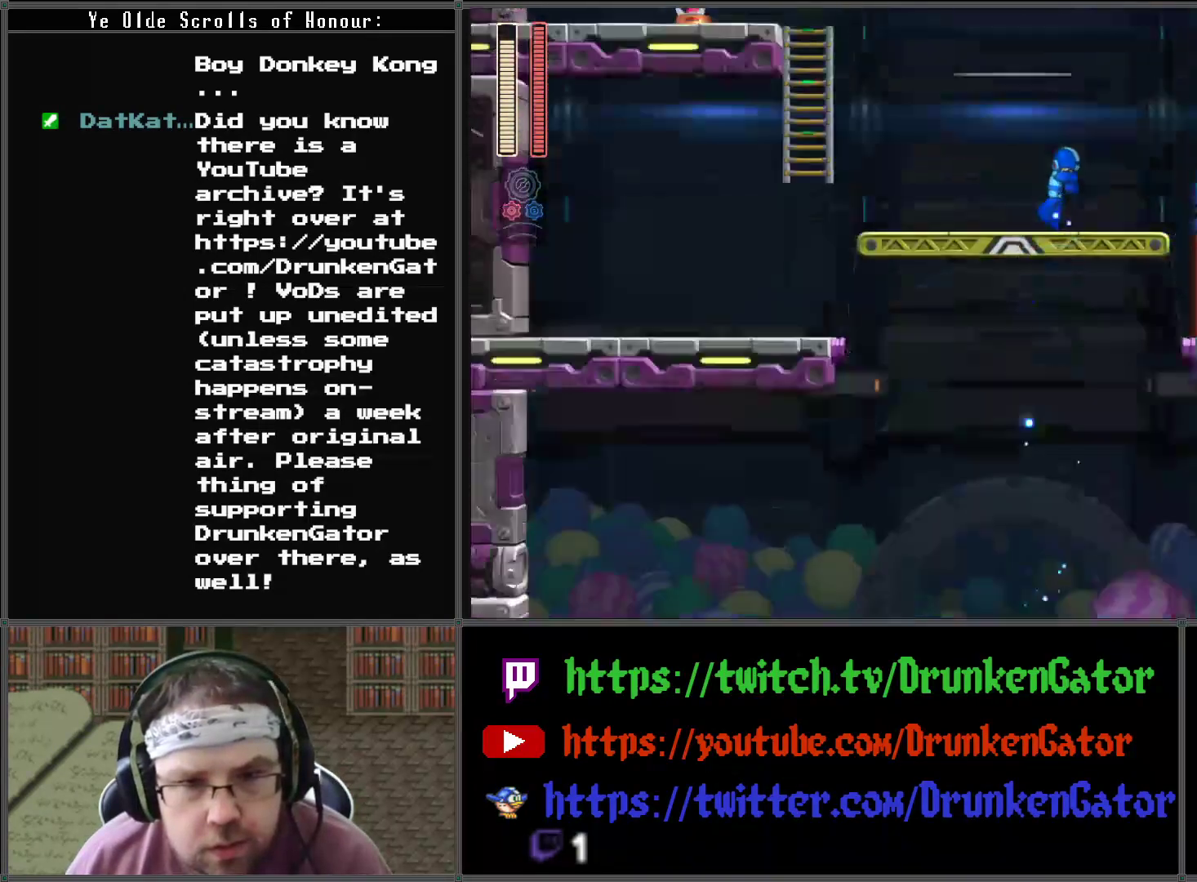
{"buttons": ["A"], "left_stick": "center", "right_stick": "center", "events": []}
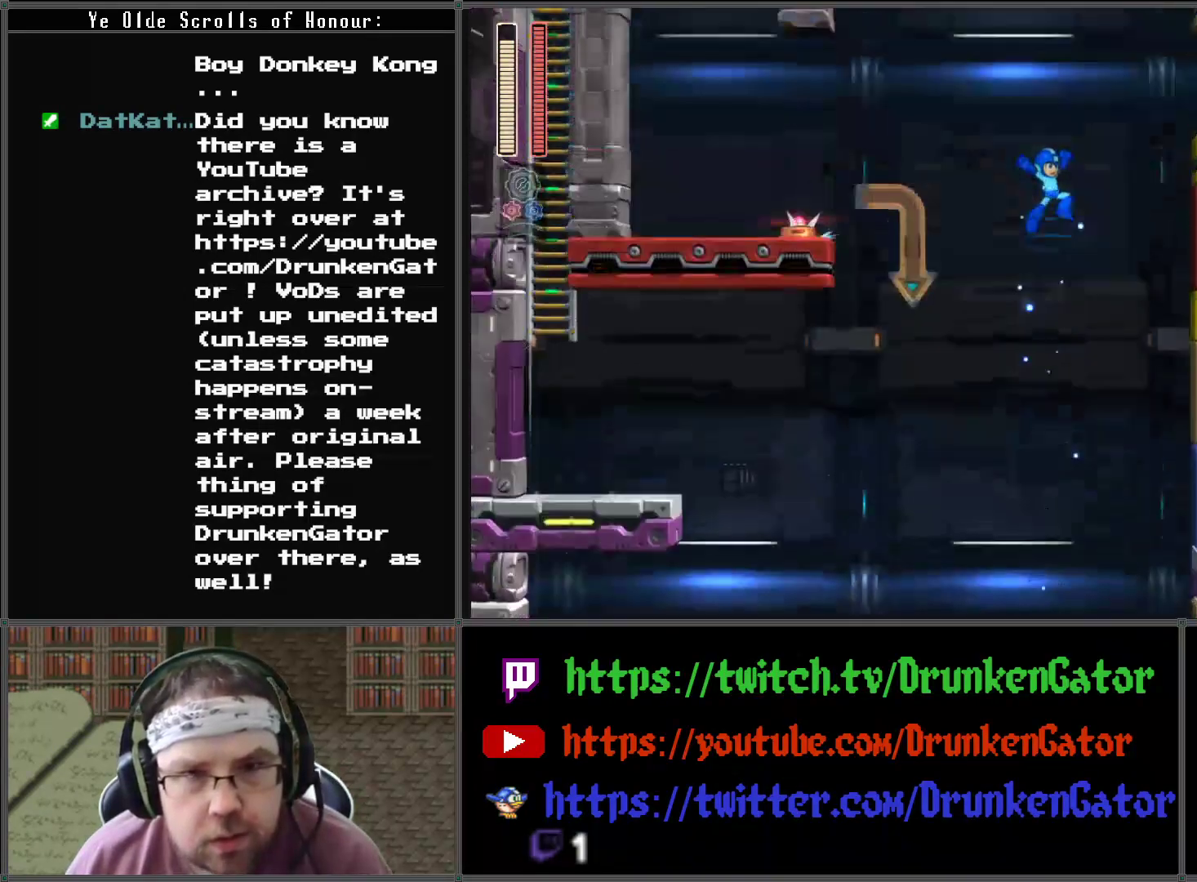
{"buttons": ["A", "DPAD_UP"], "left_stick": "center", "right_stick": "center", "events": [[100, "DPAD_LEFT", "down"], [167, "DPAD_UP", "down"], [233, "DPAD_LEFT", "up"], [333, "DPAD_RIGHT", "down"], [433, "DPAD_RIGHT", "up"]]}
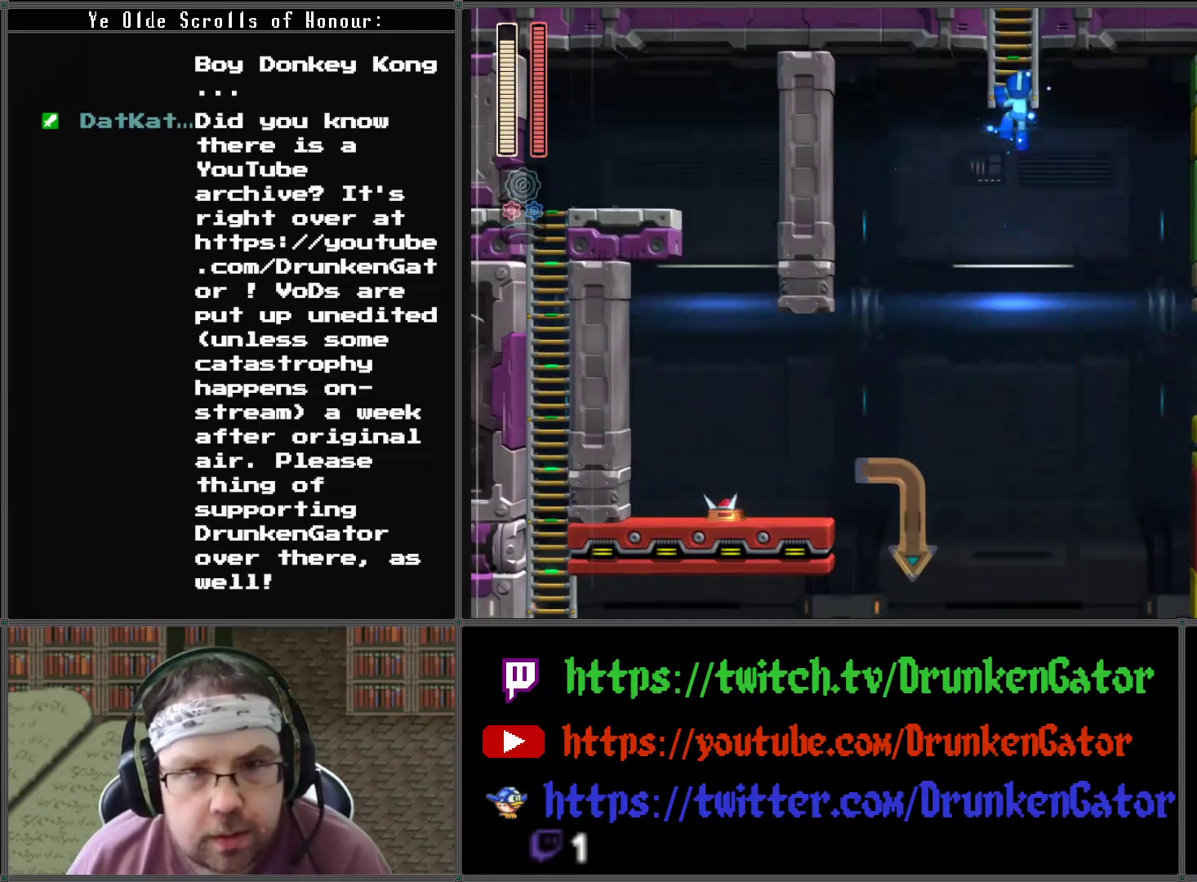
{"buttons": ["DPAD_UP"], "left_stick": "center", "right_stick": "center", "events": [[267, "A", "up"]]}
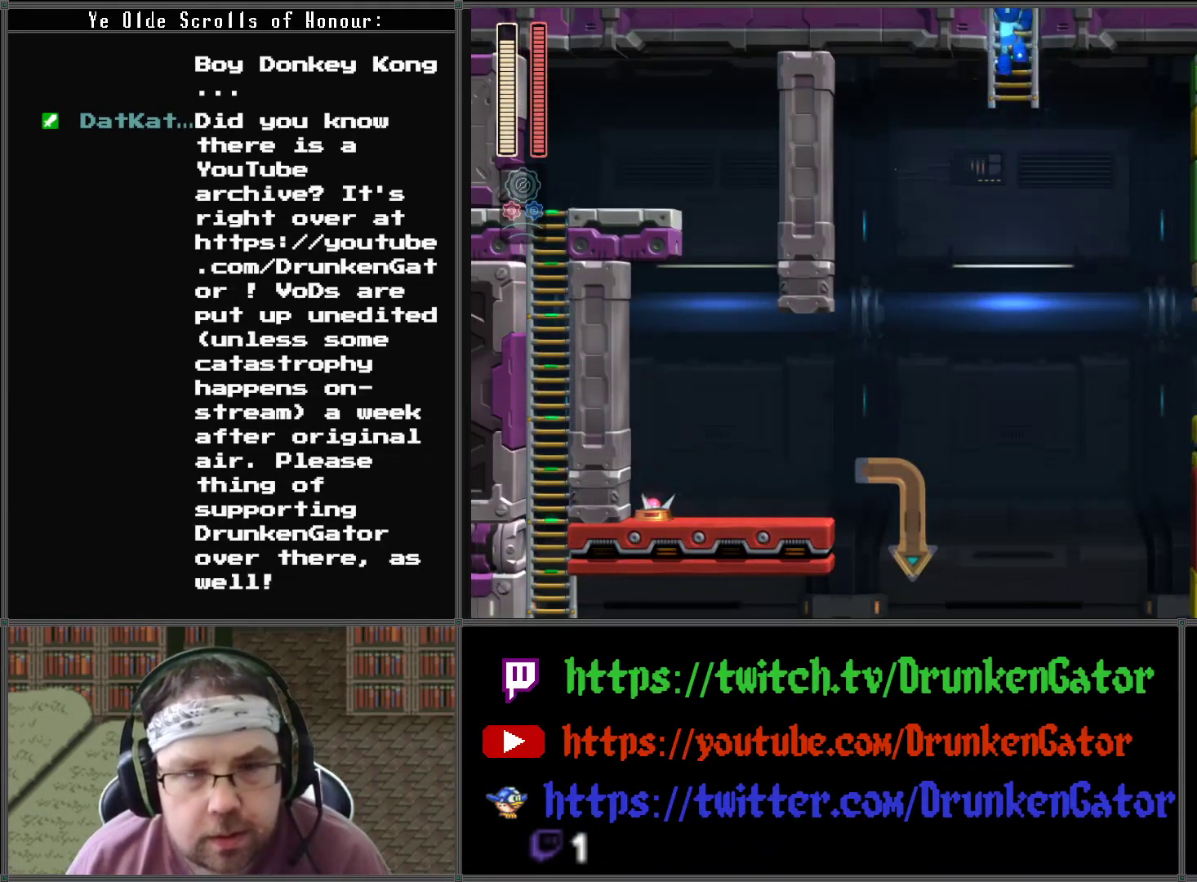
{"buttons": ["DPAD_UP"], "left_stick": "center", "right_stick": "center", "events": []}
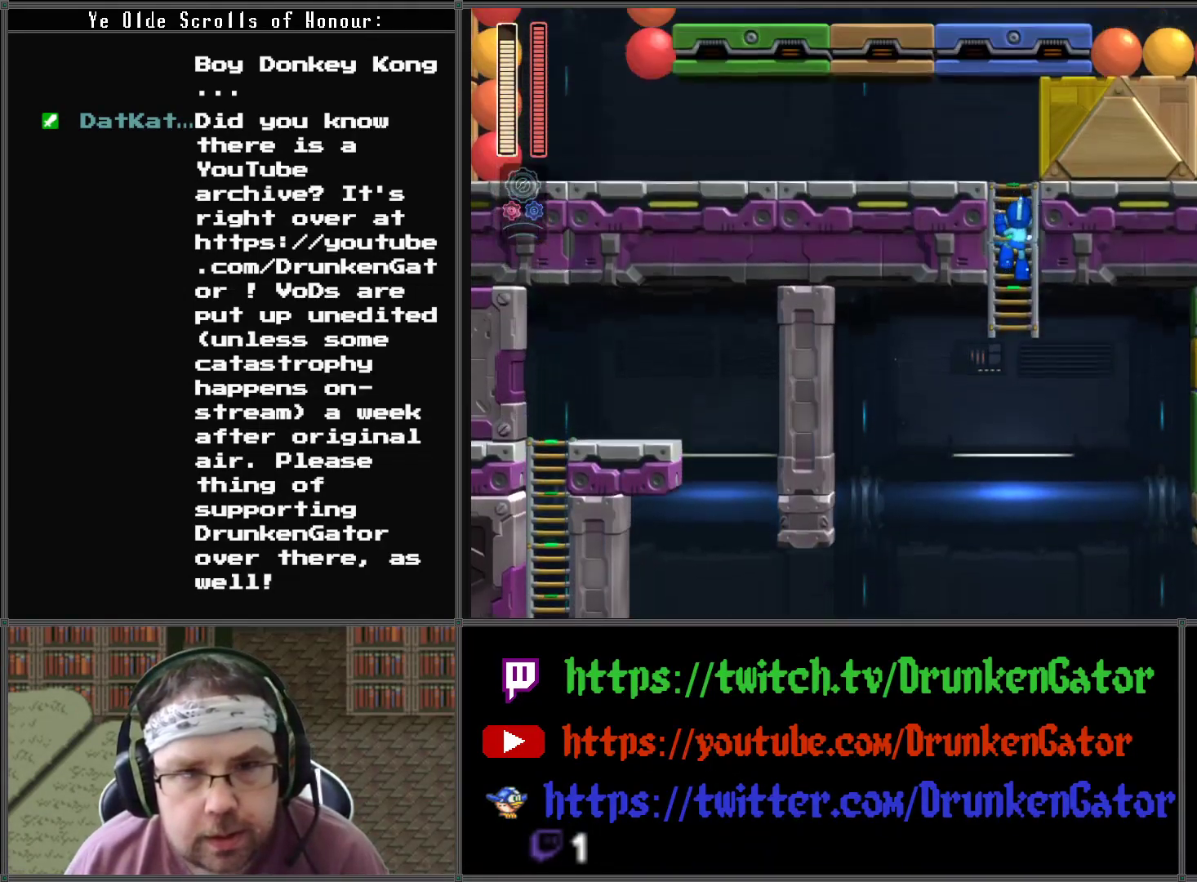
{"buttons": ["DPAD_UP"], "left_stick": "center", "right_stick": "center", "events": []}
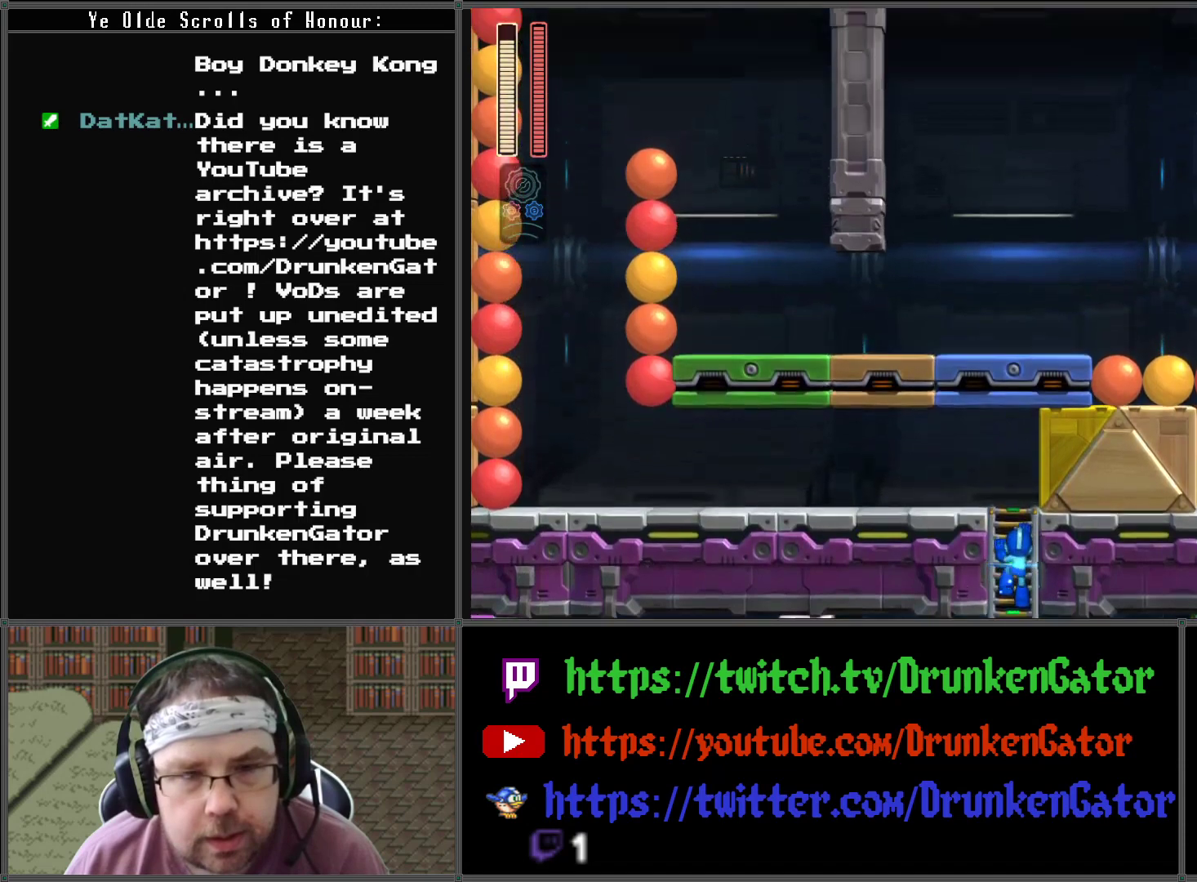
{"buttons": ["DPAD_UP", "DPAD_LEFT"], "left_stick": "center", "right_stick": "center", "events": [[467, "DPAD_LEFT", "down"]]}
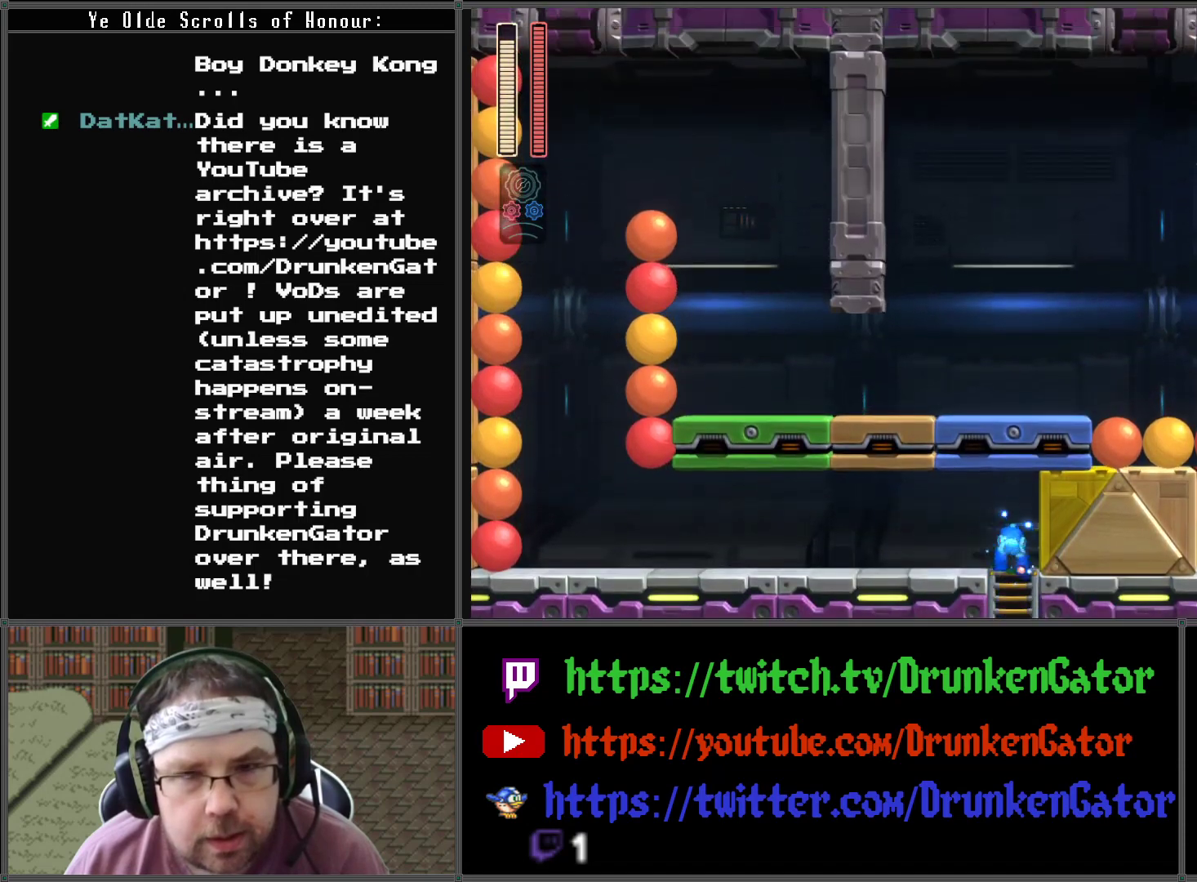
{"buttons": ["A", "DPAD_DOWN", "DPAD_LEFT"], "left_stick": "center", "right_stick": "center", "events": [[100, "DPAD_UP", "up"], [367, "A", "down"], [367, "DPAD_DOWN", "down"]]}
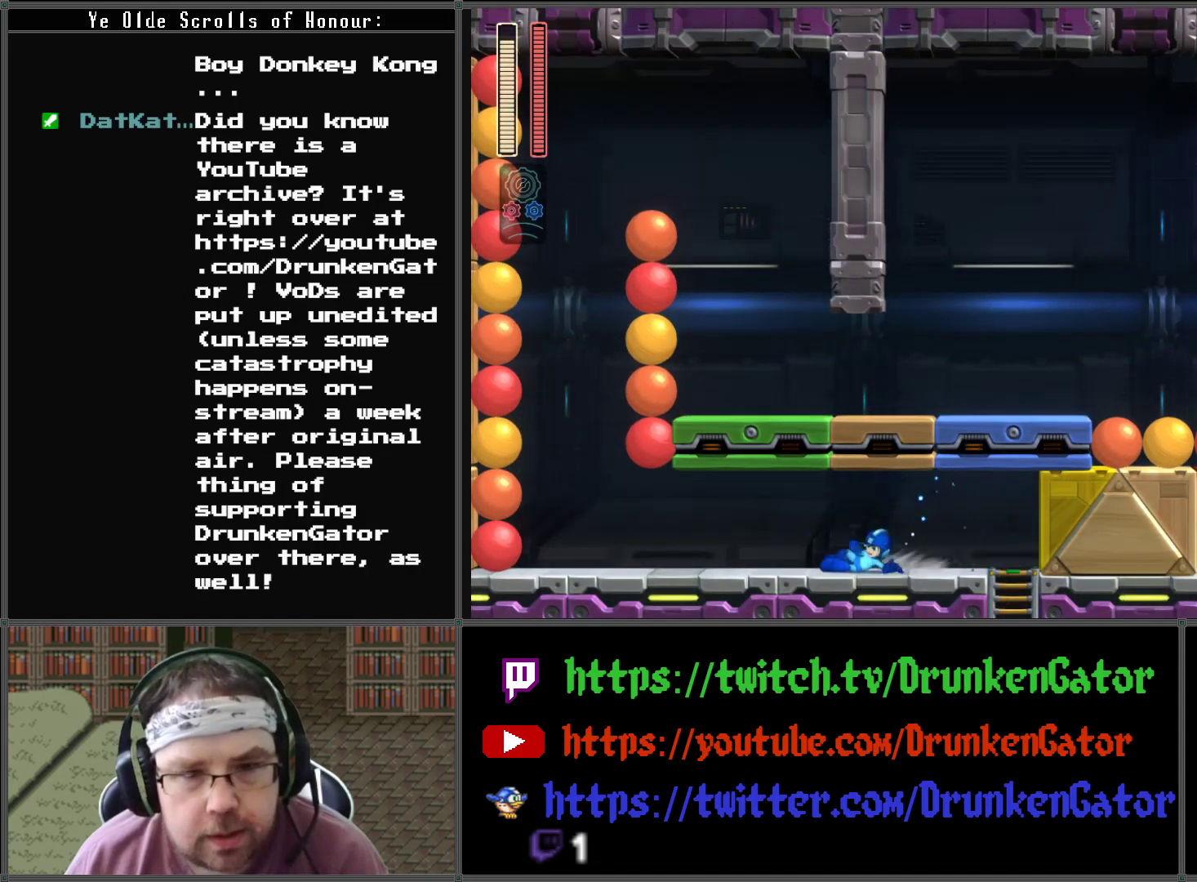
{"buttons": ["DPAD_LEFT"], "left_stick": "center", "right_stick": "center", "events": [[133, "DPAD_DOWN", "up"], [433, "A", "up"]]}
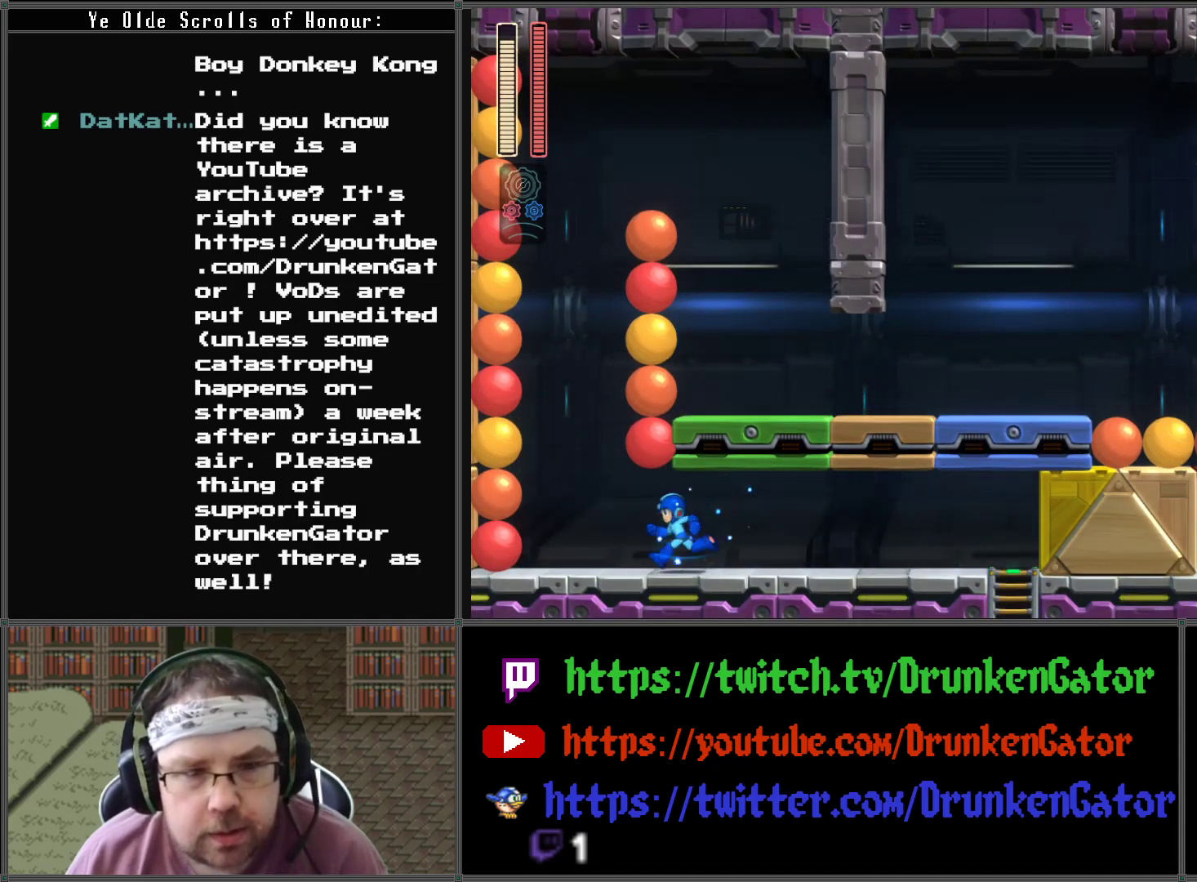
{"buttons": ["A", "DPAD_LEFT"], "left_stick": "center", "right_stick": "center", "events": [[333, "A", "down"]]}
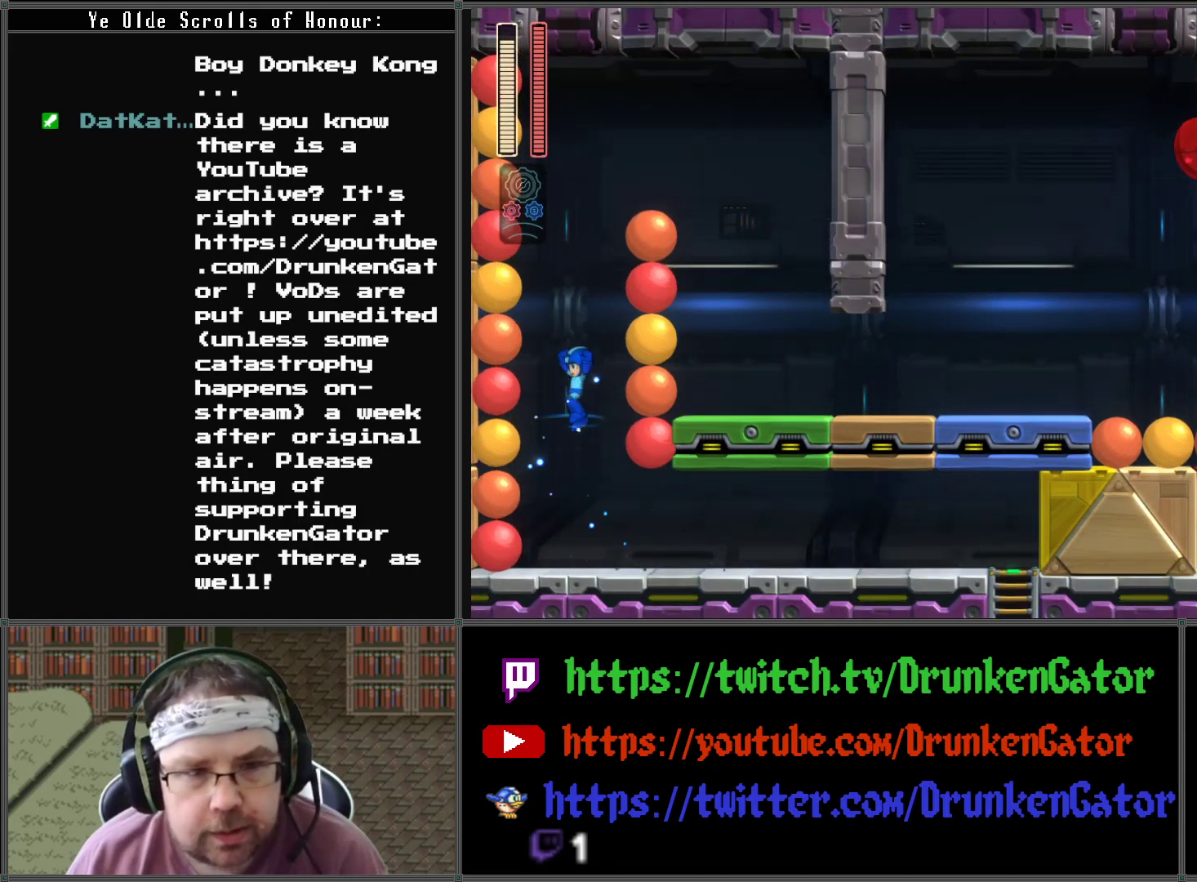
{"buttons": ["DPAD_RIGHT"], "left_stick": "center", "right_stick": "center", "events": [[100, "DPAD_LEFT", "up"], [200, "DPAD_RIGHT", "down"], [500, "A", "up"]]}
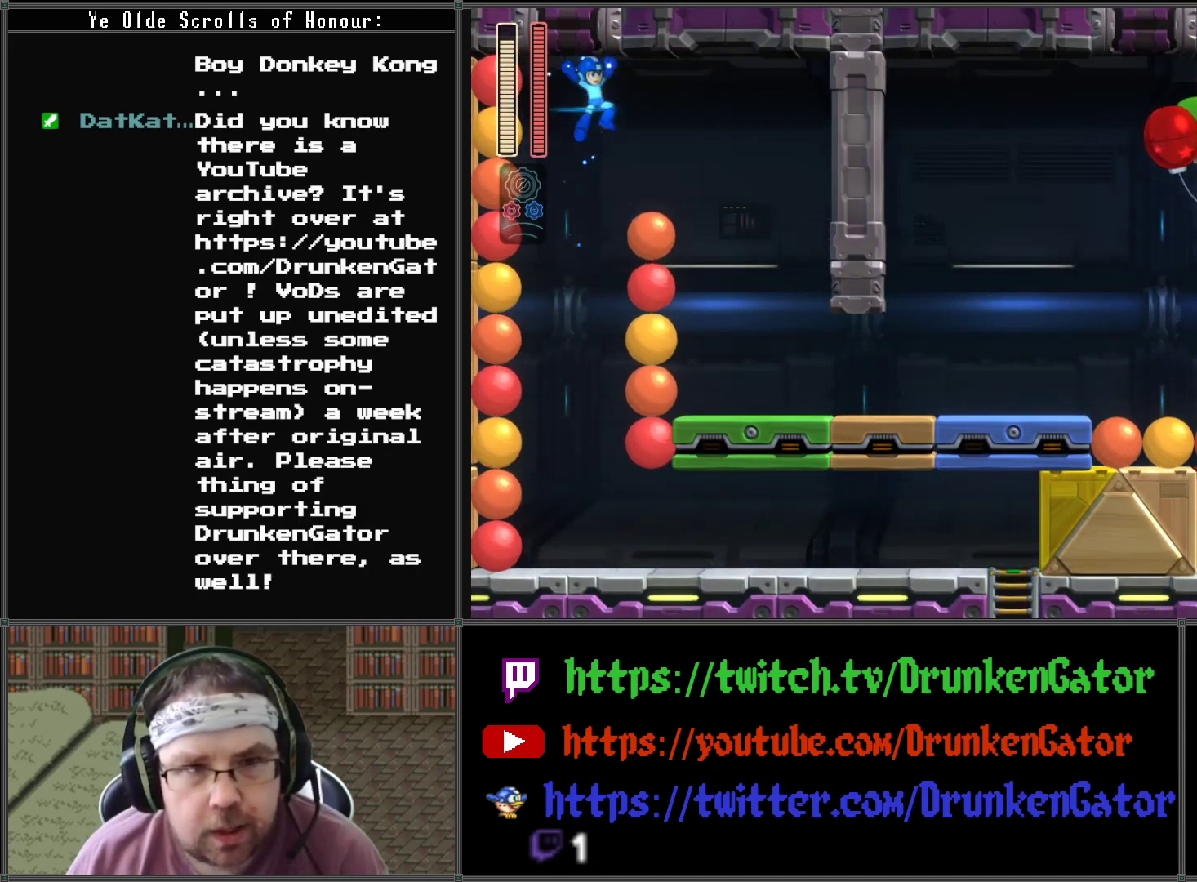
{"buttons": ["DPAD_RIGHT"], "left_stick": "center", "right_stick": "center", "events": [[267, "X", "down"], [400, "X", "up"]]}
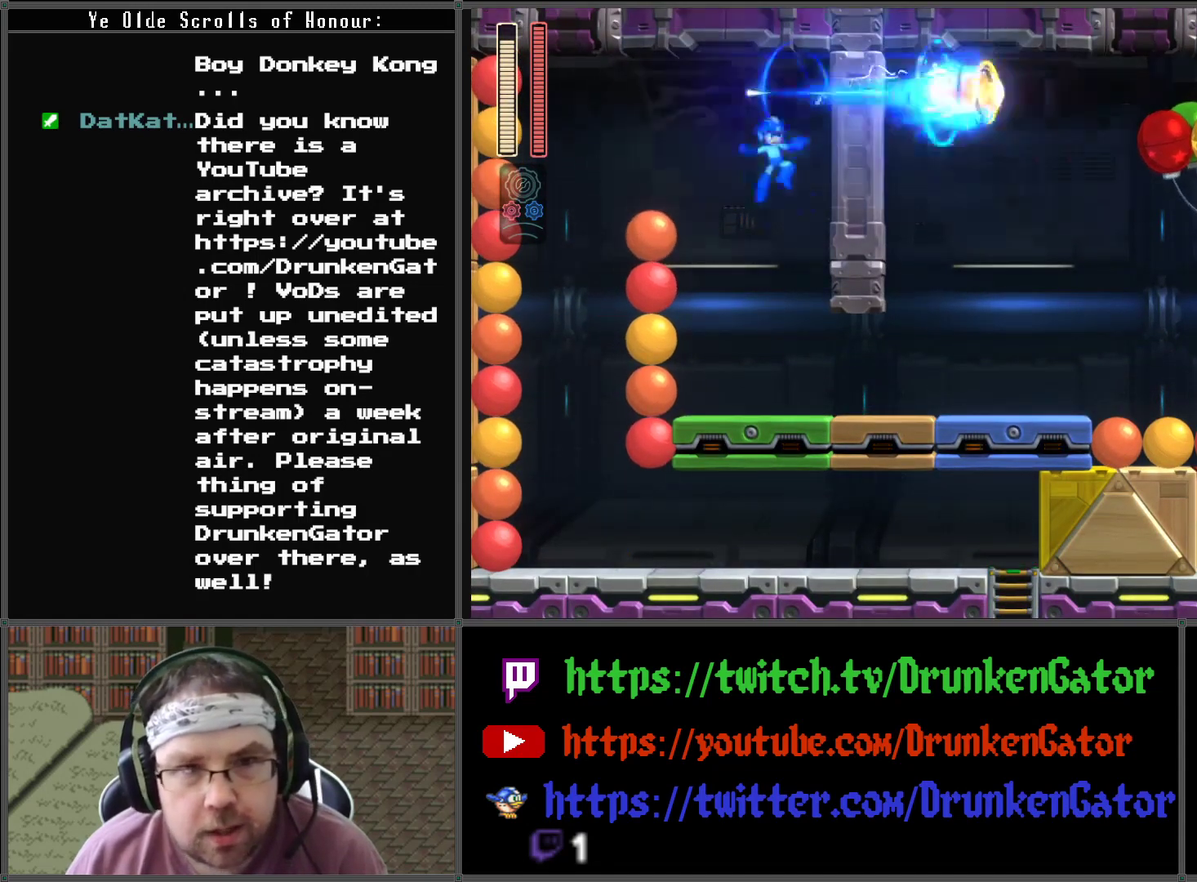
{"buttons": ["DPAD_RIGHT"], "left_stick": "center", "right_stick": "center", "events": []}
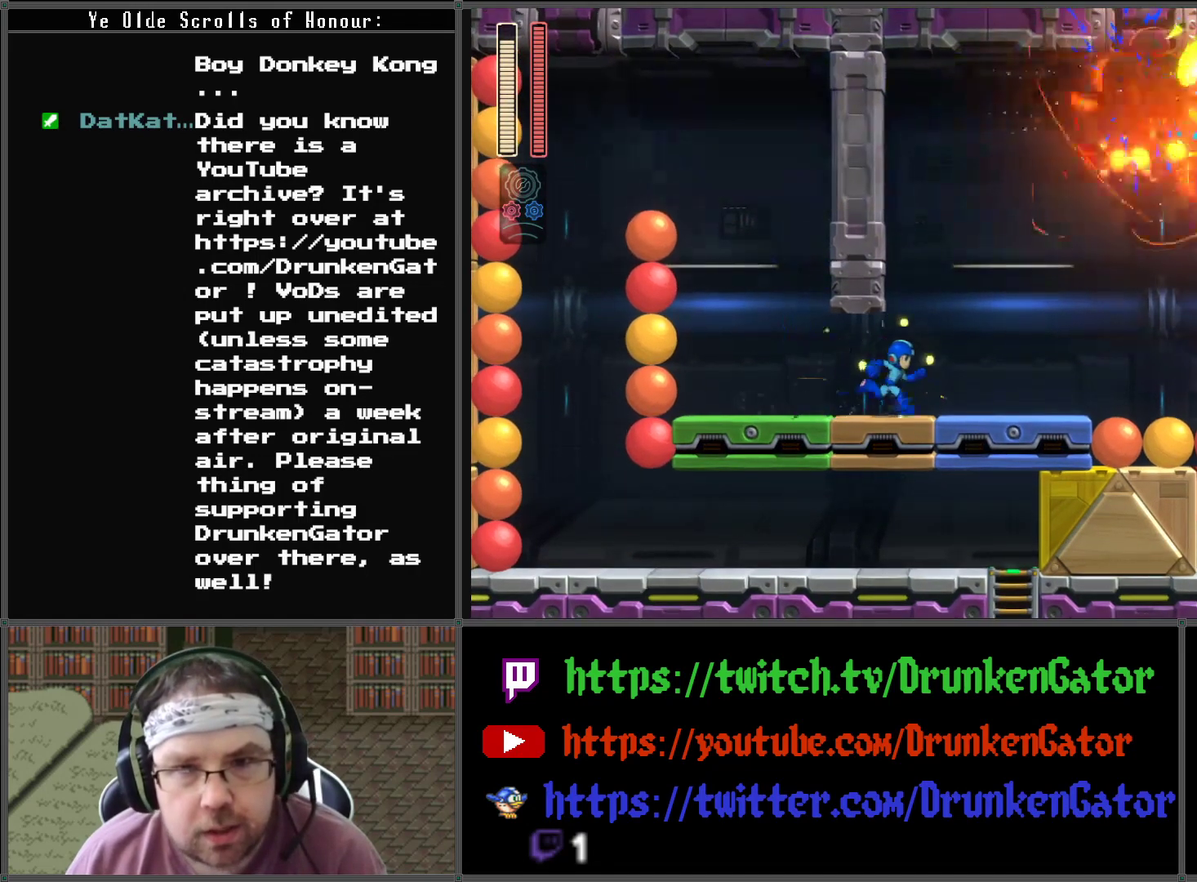
{"buttons": ["DPAD_RIGHT"], "left_stick": "center", "right_stick": "center", "events": [[367, "X", "down"], [500, "X", "up"]]}
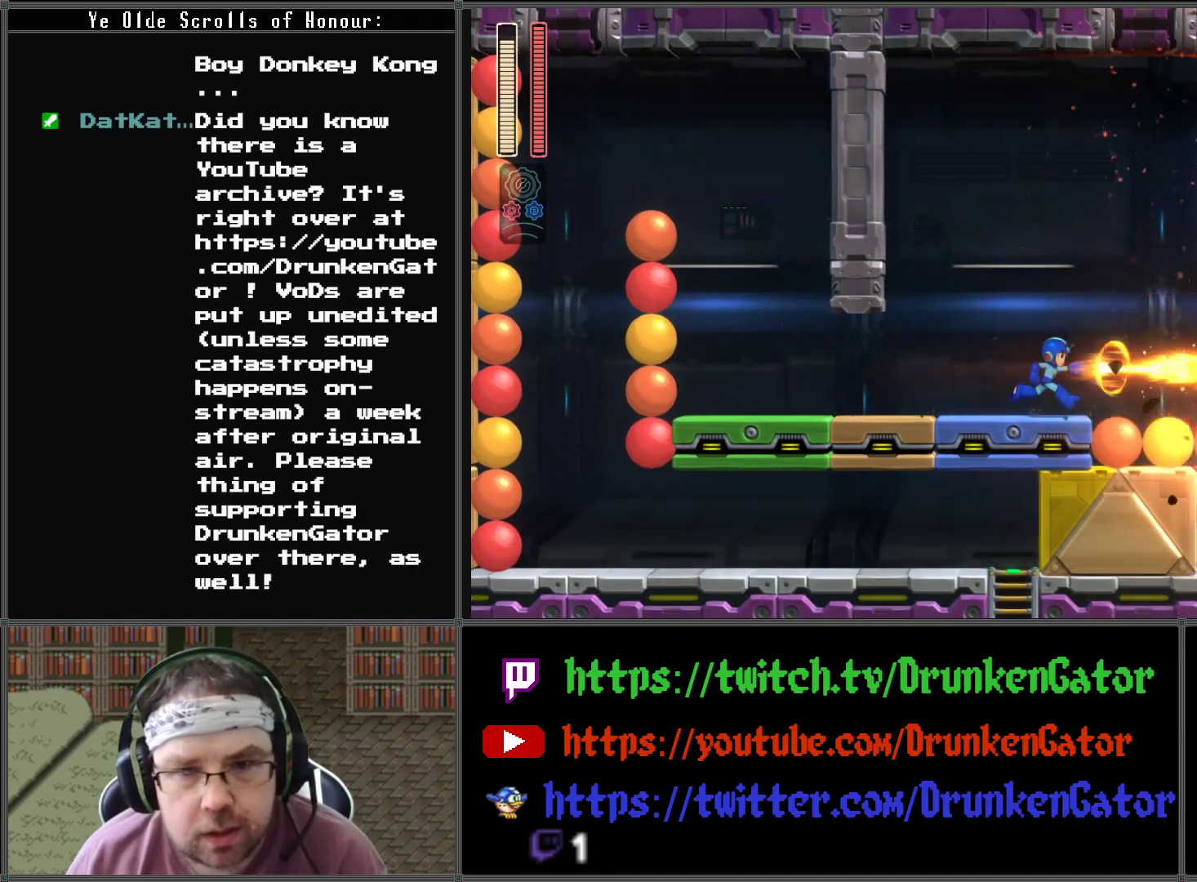
{"buttons": ["DPAD_RIGHT"], "left_stick": "center", "right_stick": "center", "events": []}
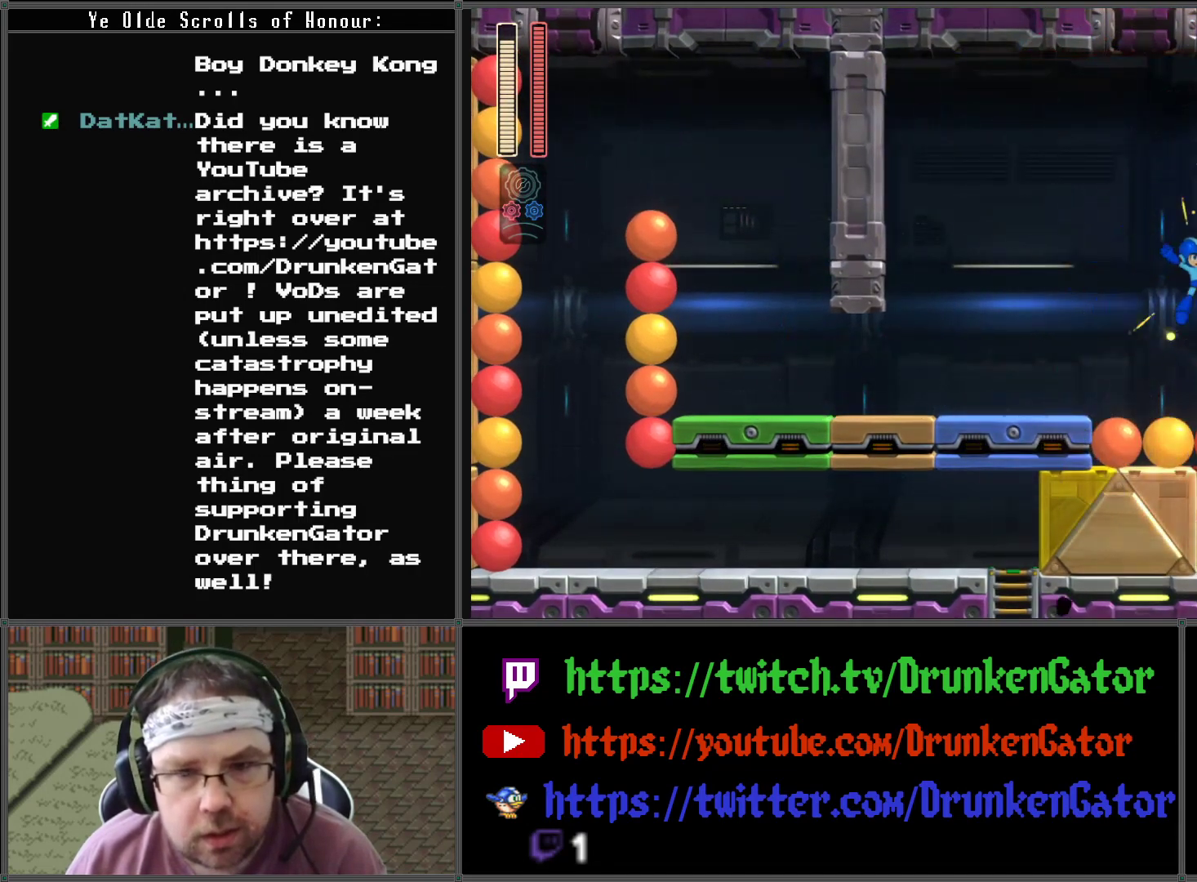
{"buttons": ["A", "DPAD_RIGHT"], "left_stick": "center", "right_stick": "center", "events": [[233, "A", "down"]]}
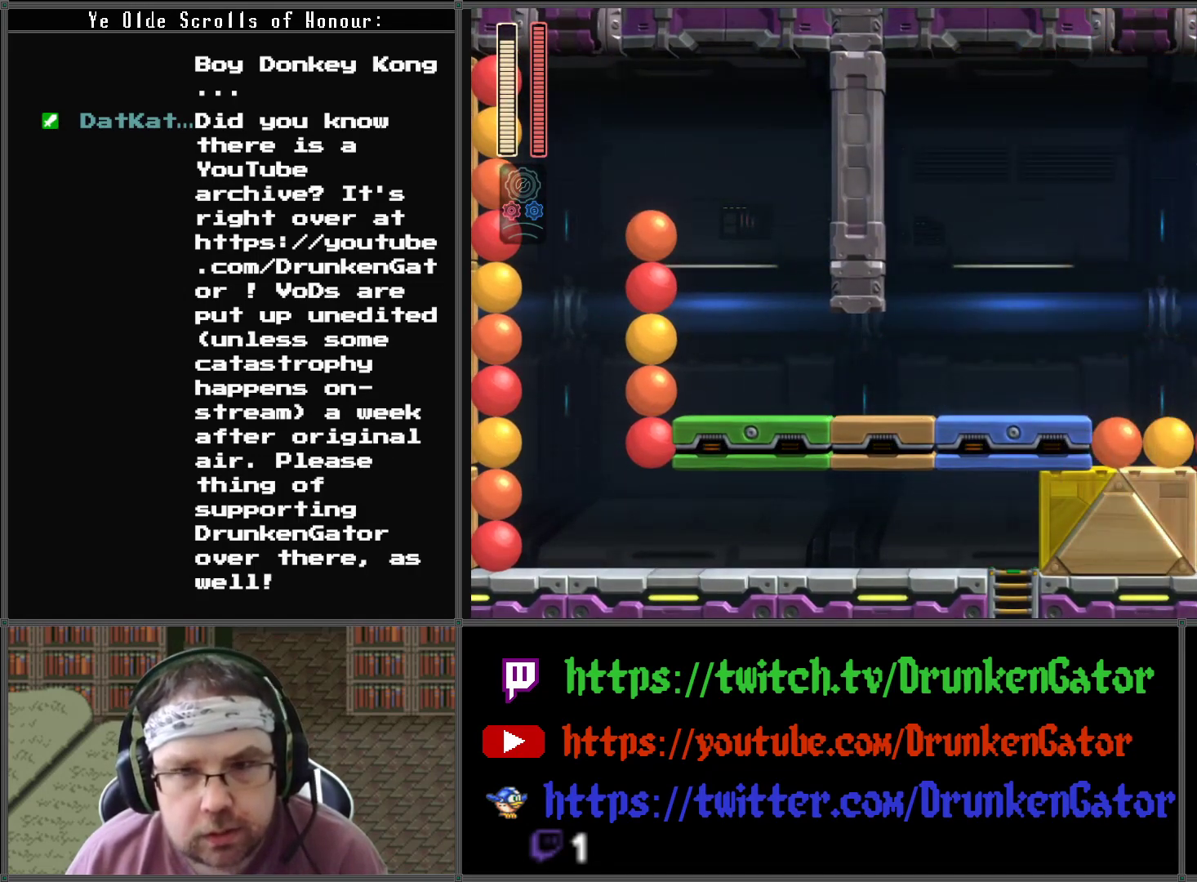
{"buttons": ["A"], "left_stick": "center", "right_stick": "center", "events": [[67, "DPAD_RIGHT", "up"], [167, "DPAD_RIGHT", "down"], [367, "DPAD_RIGHT", "up"]]}
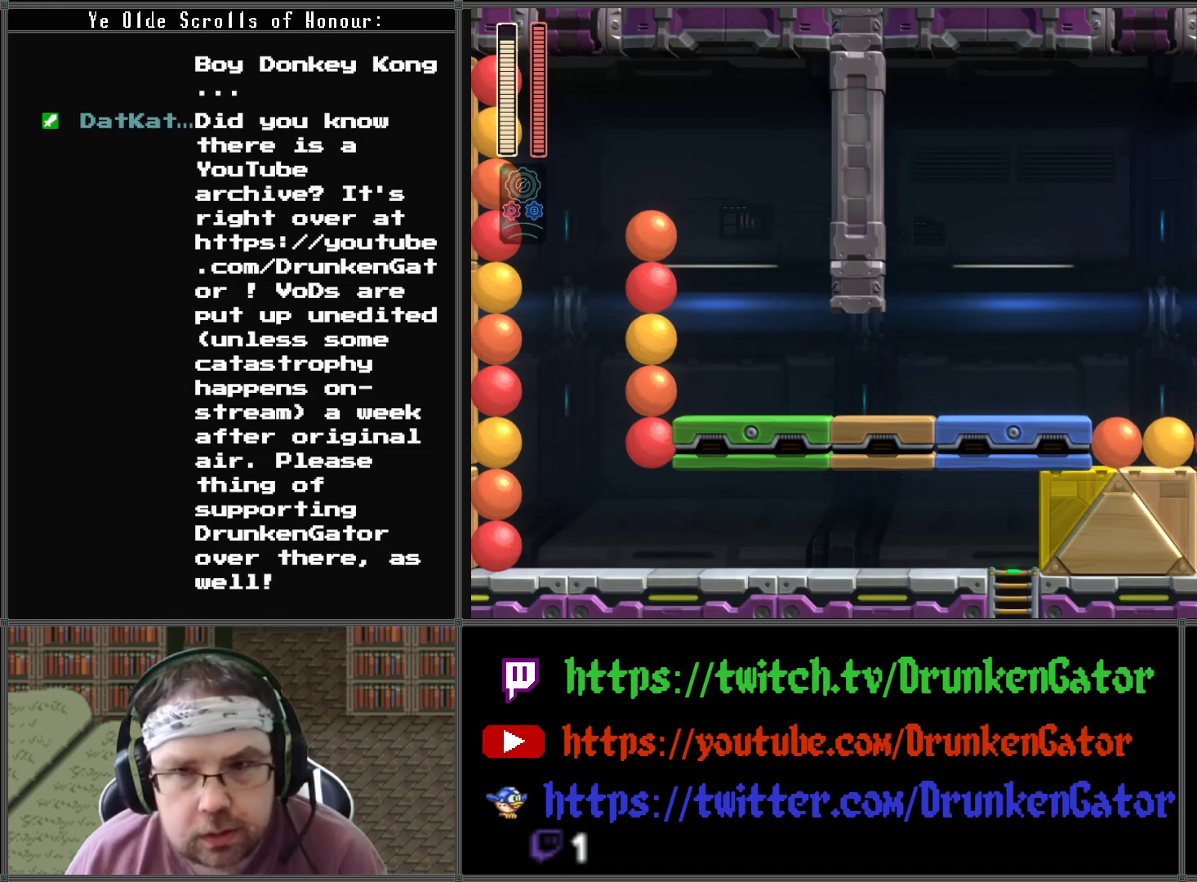
{"buttons": ["DPAD_UP"], "left_stick": "center", "right_stick": "center", "events": [[133, "DPAD_UP", "down"], [367, "A", "up"]]}